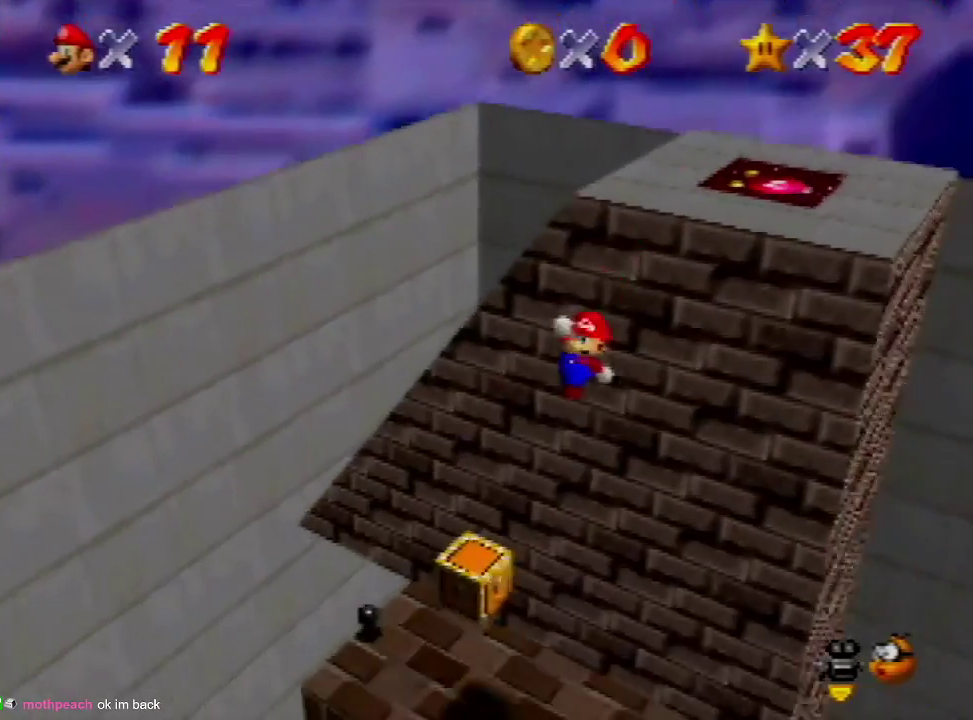
Gameplay with a controller (Nintendo layout); each line is a JSON object with the inputs held at the frame after it. "events" lists button and stick changes between this image and that frame as [ms after this image, input, new state], when the widget could be followed in between. Not read: L3 R3.
{"buttons": [], "left_stick": "right", "events": [[300, "left_stick", "right"]]}
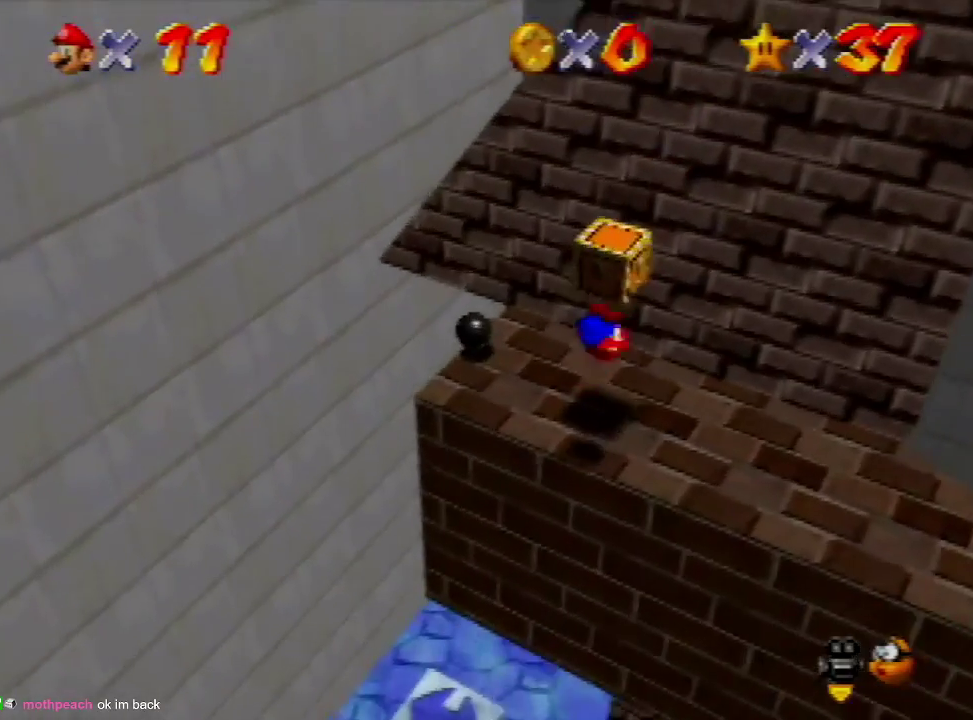
{"buttons": [], "left_stick": "center", "events": [[367, "left_stick", "center"]]}
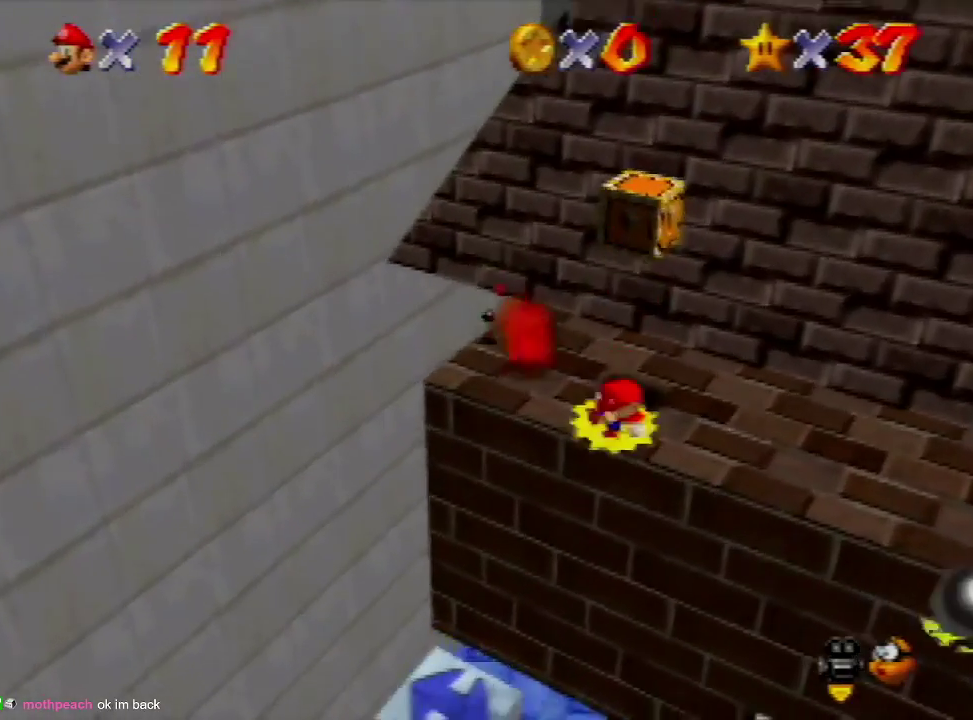
{"buttons": [], "left_stick": "right", "events": [[233, "A", "down"], [233, "left_stick", "right"], [467, "A", "up"]]}
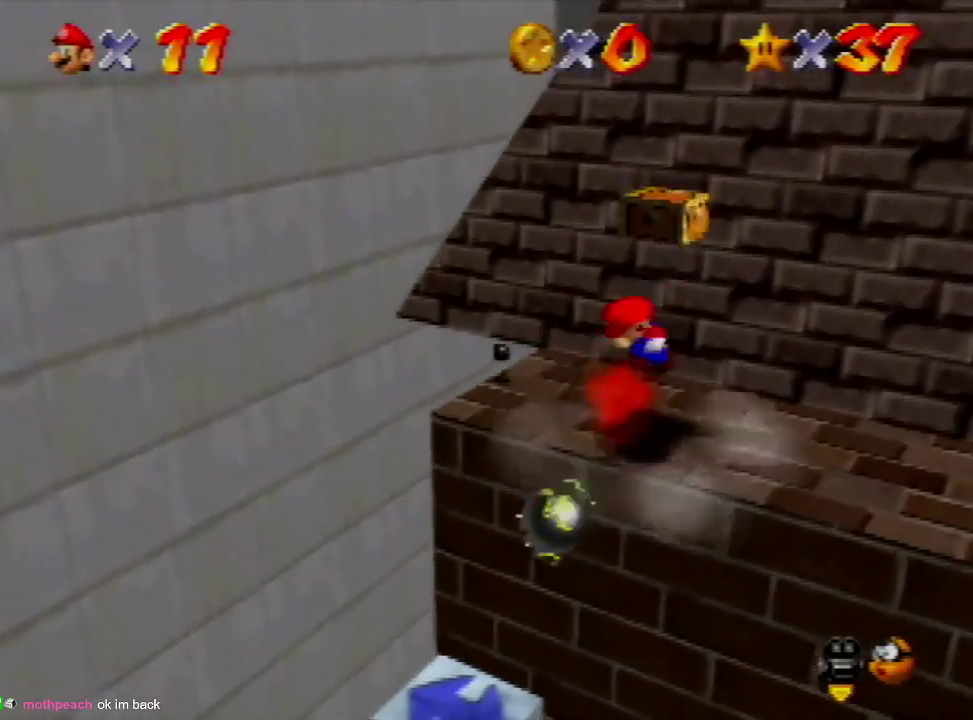
{"buttons": [], "left_stick": "center", "events": [[300, "left_stick", "center"]]}